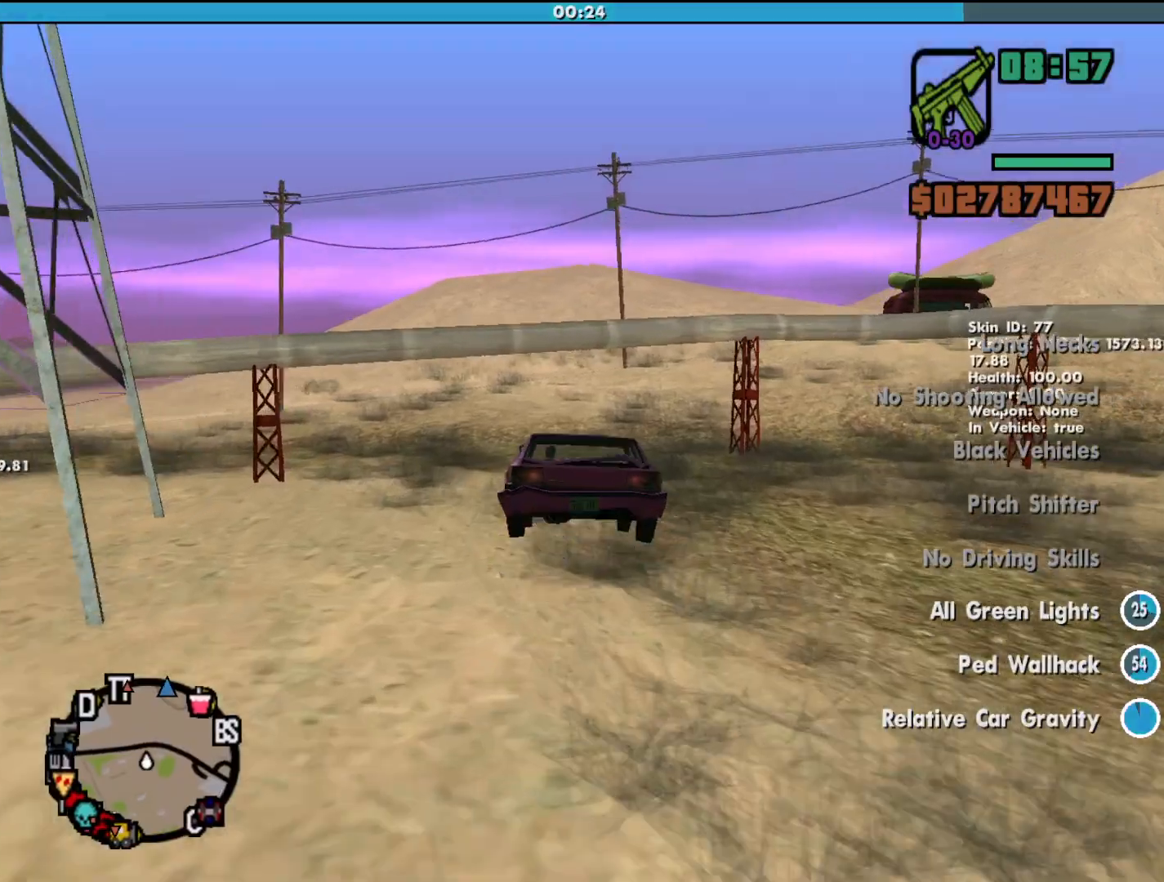
Gameplay with keyboard and mouse; each line is a JSON object with the keys and mouse buttons held at the frame after it. "events" lists presses ("down") and releases ("up") of "a", "alt", "c", "d", "down", "e", "escape", "f", "g", "h", "left", "q", "right", "s", "shift", "space", "tab", "up", "v", "w", "mouse_left", "mouse_middle", "mouse_right", "mouse_wheel_up" and "mouse_wheel_down" between this image and that frame as [ms after this image, input, new state], when the widget could be followed in between. "mouse_left", "mouse_middle", "mouse_right", "mouse_wheel_up", "mouse_wheel_down" = the "left", "middle", "right", "wheel_up", "wheel_down" buttons of the "mouse" list. No other keys are recorded. Mouse movement is not recorded.
{"keys": [], "mouse": [], "events": [[33, "d", "down"], [467, "d", "up"]]}
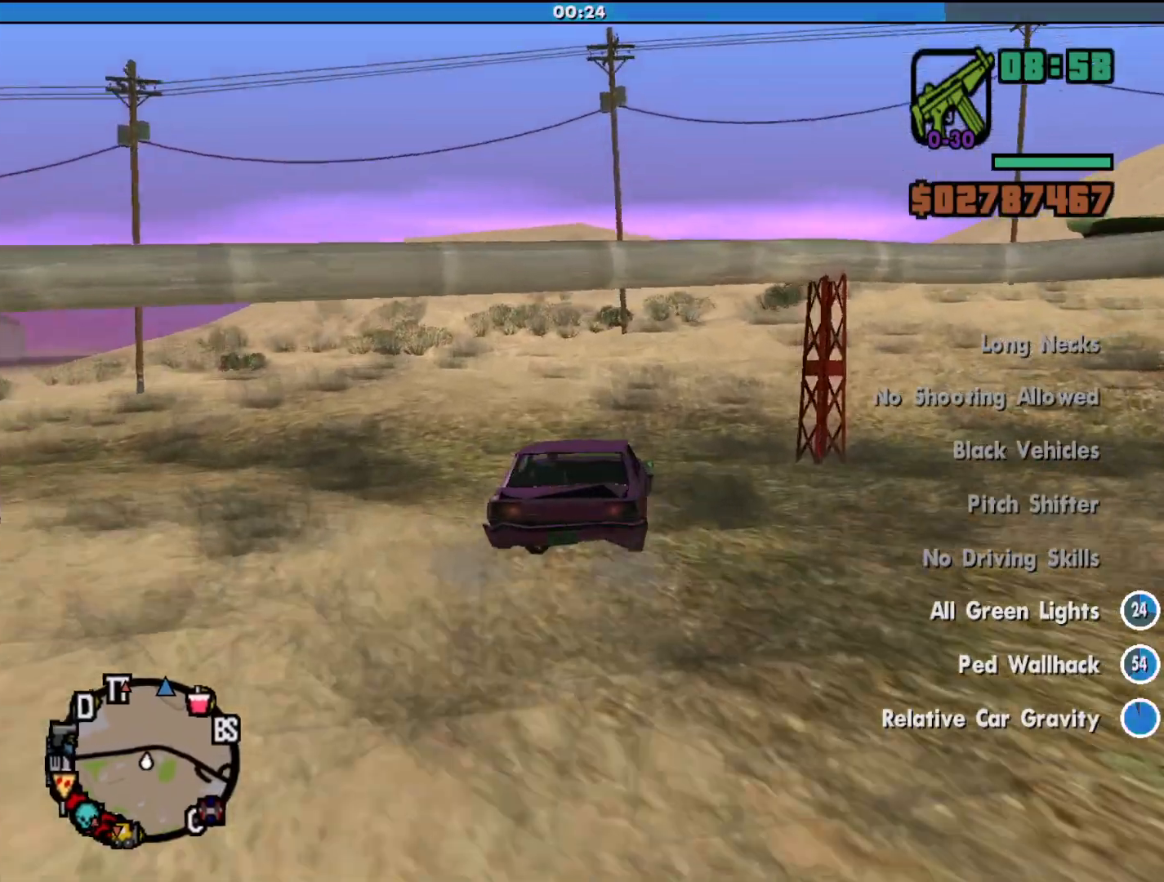
{"keys": ["w"], "mouse": [], "events": [[133, "d", "down"], [300, "d", "up"], [500, "w", "down"]]}
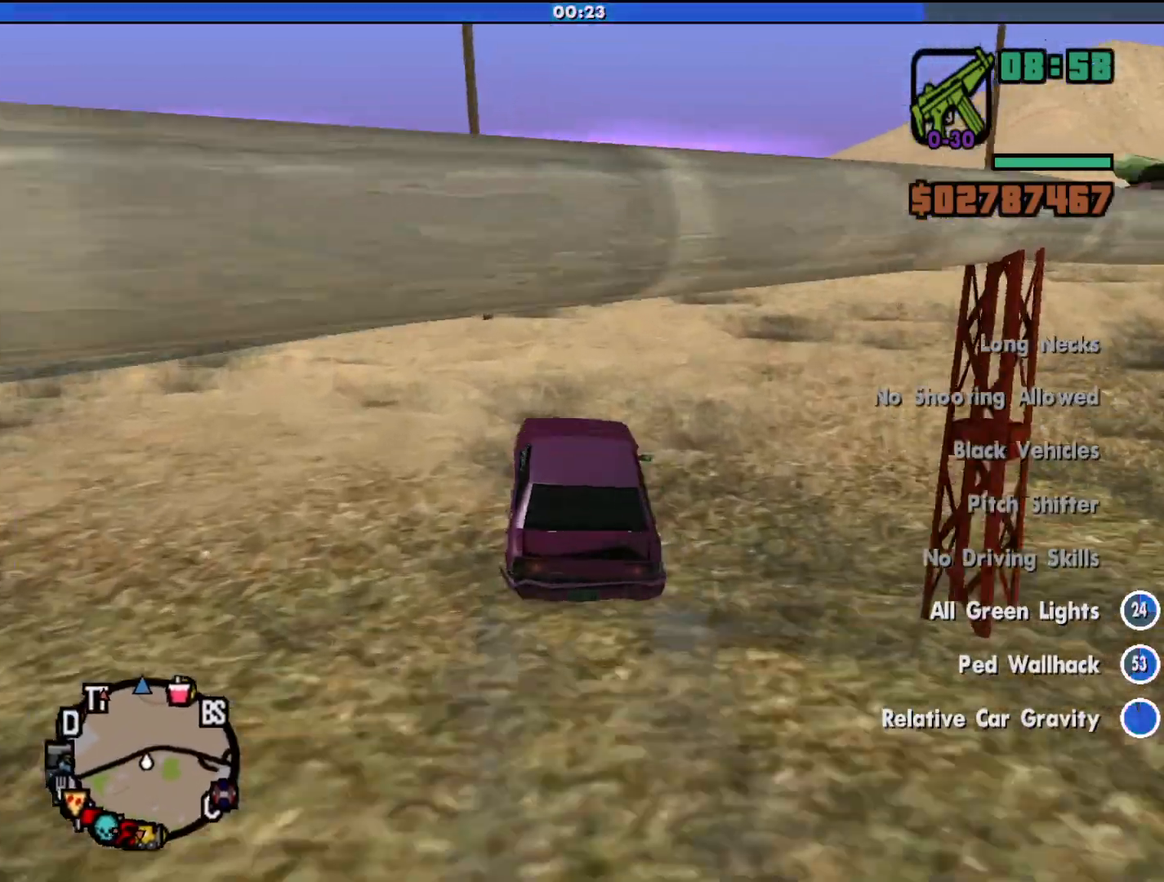
{"keys": ["w"], "mouse": [], "events": [[33, "d", "down"], [200, "d", "up"]]}
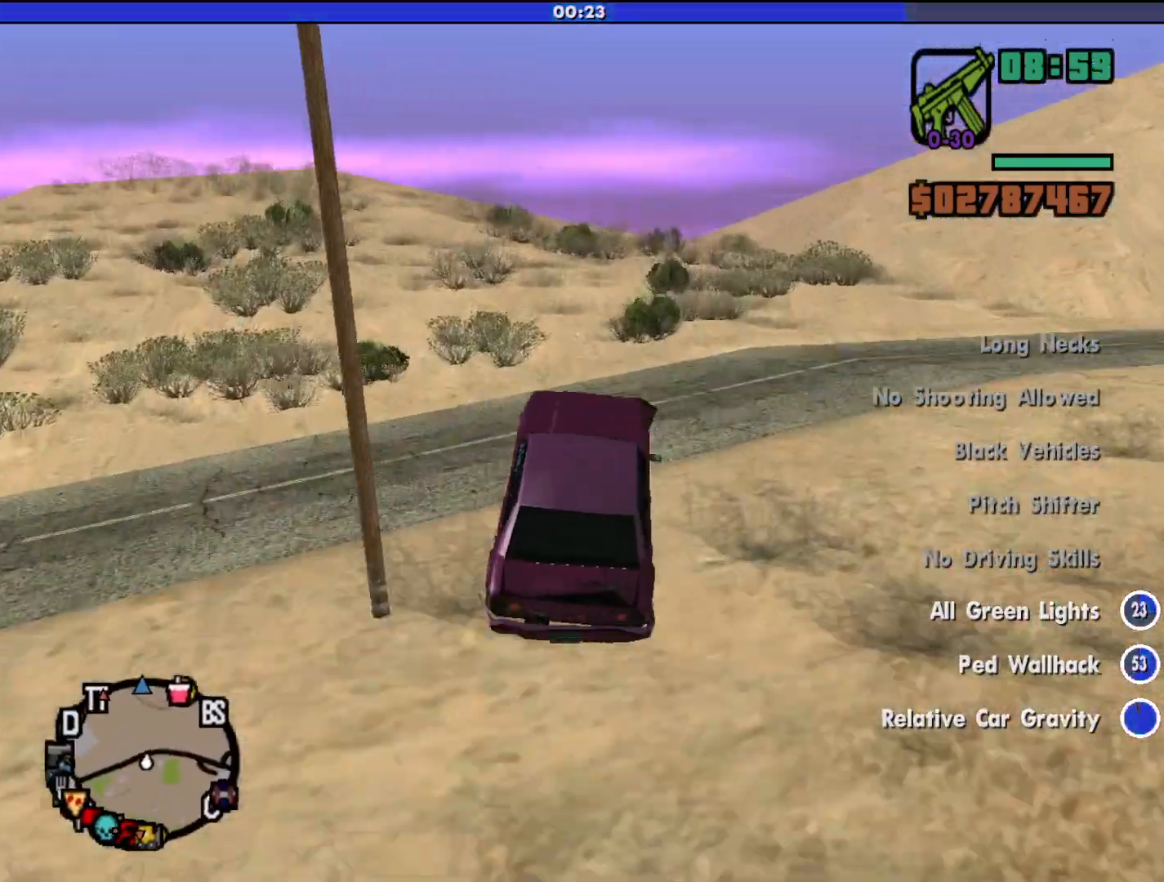
{"keys": ["w"], "mouse": [], "events": []}
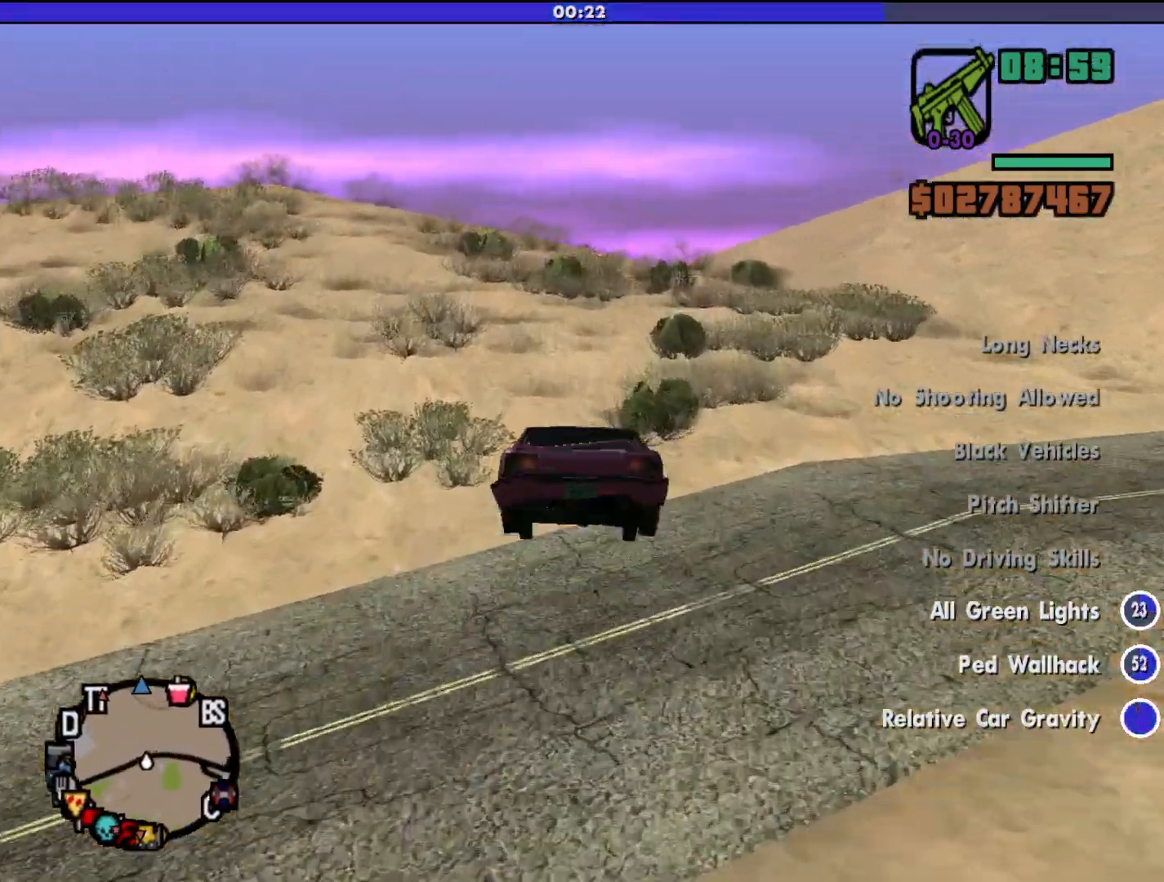
{"keys": ["d", "w"], "mouse": [], "events": [[500, "d", "down"]]}
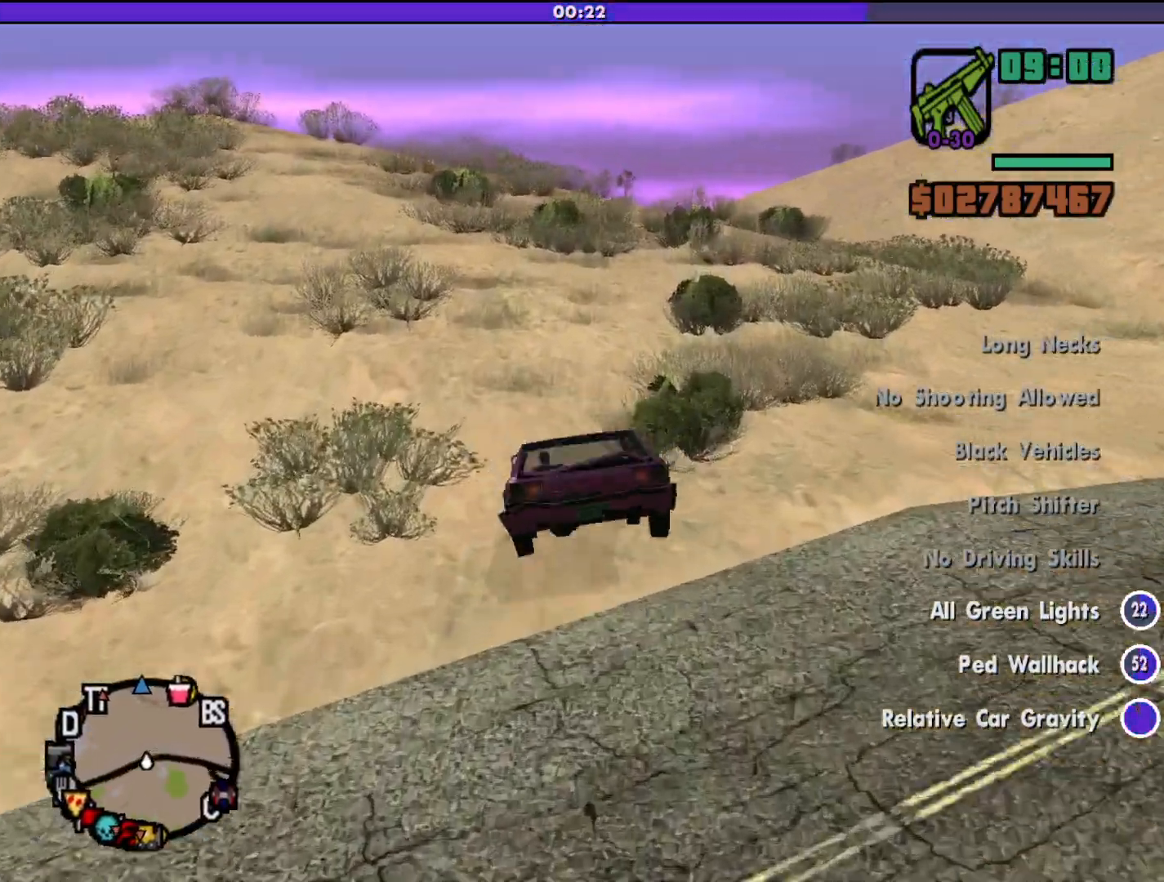
{"keys": ["d", "w"], "mouse": [], "events": [[133, "d", "up"], [433, "d", "down"]]}
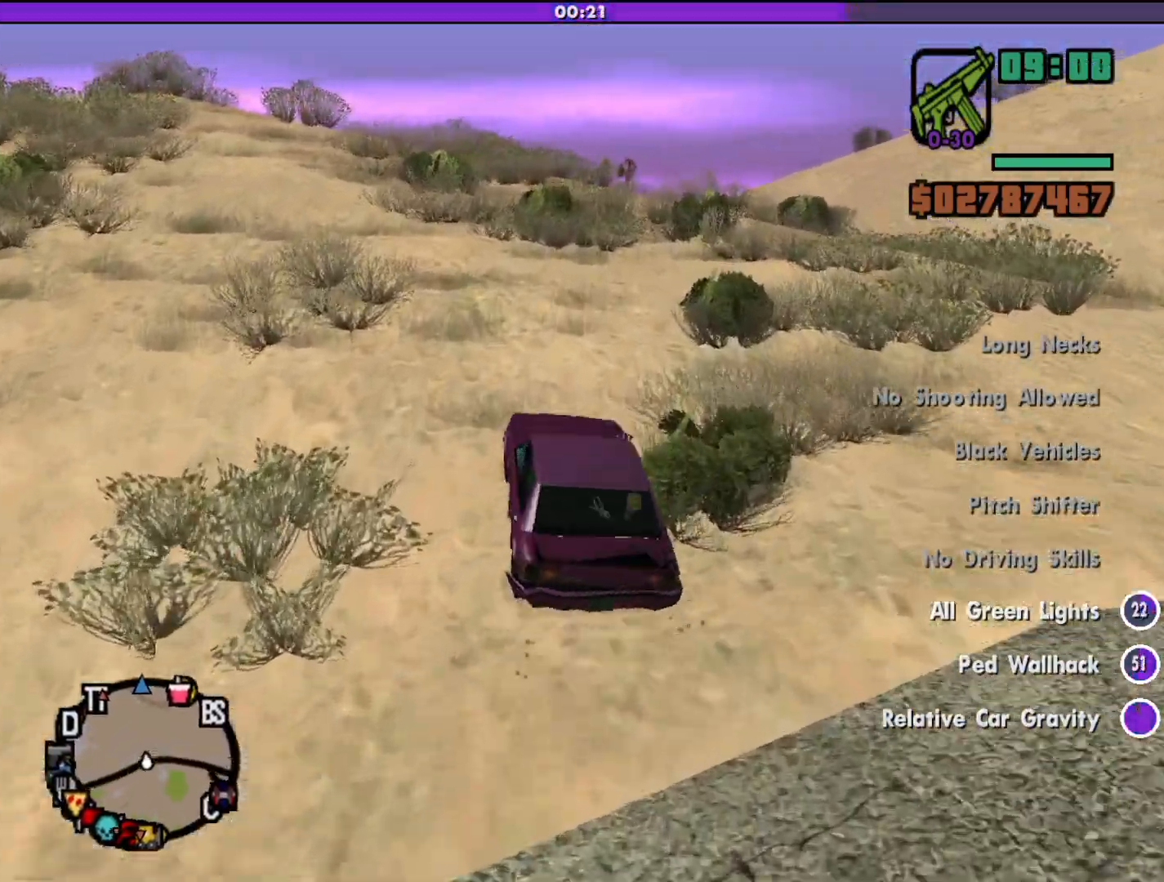
{"keys": ["w"], "mouse": [], "events": [[167, "d", "up"]]}
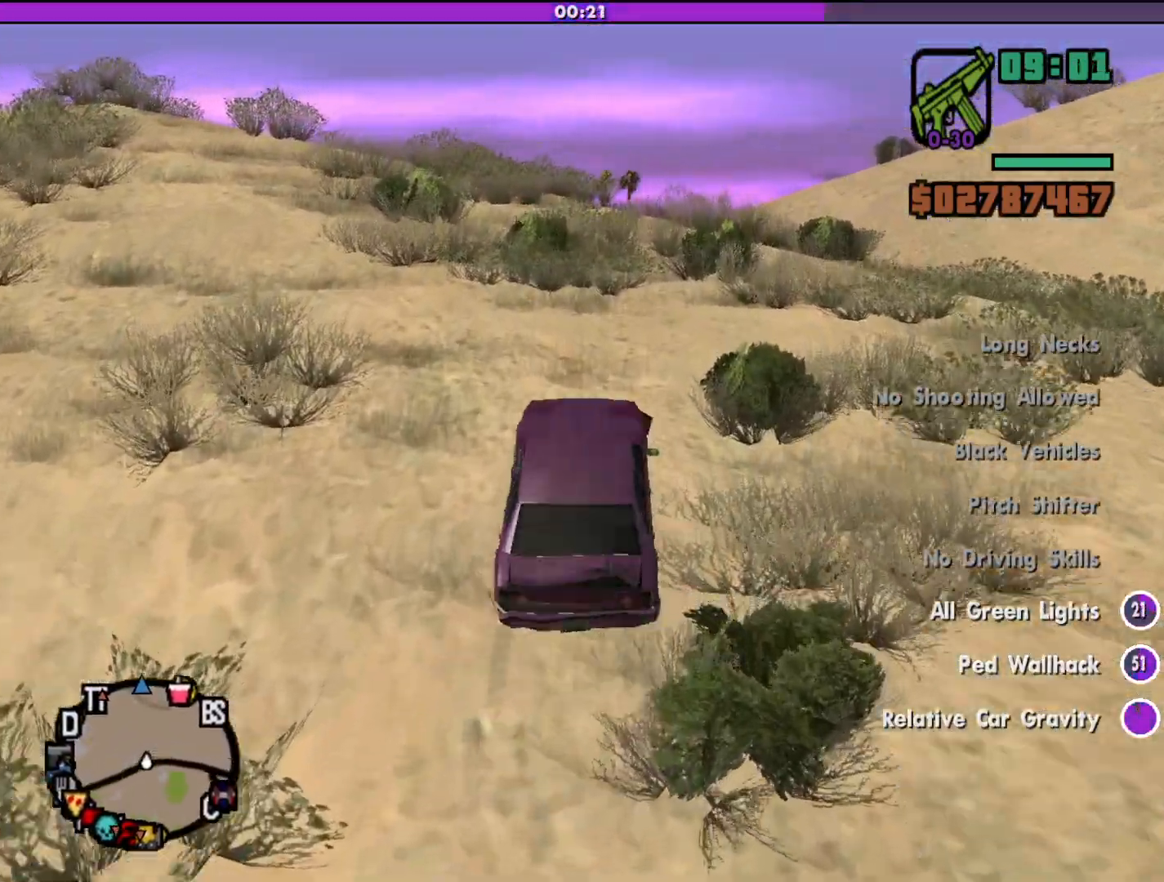
{"keys": ["a", "w"], "mouse": [], "events": [[433, "a", "down"]]}
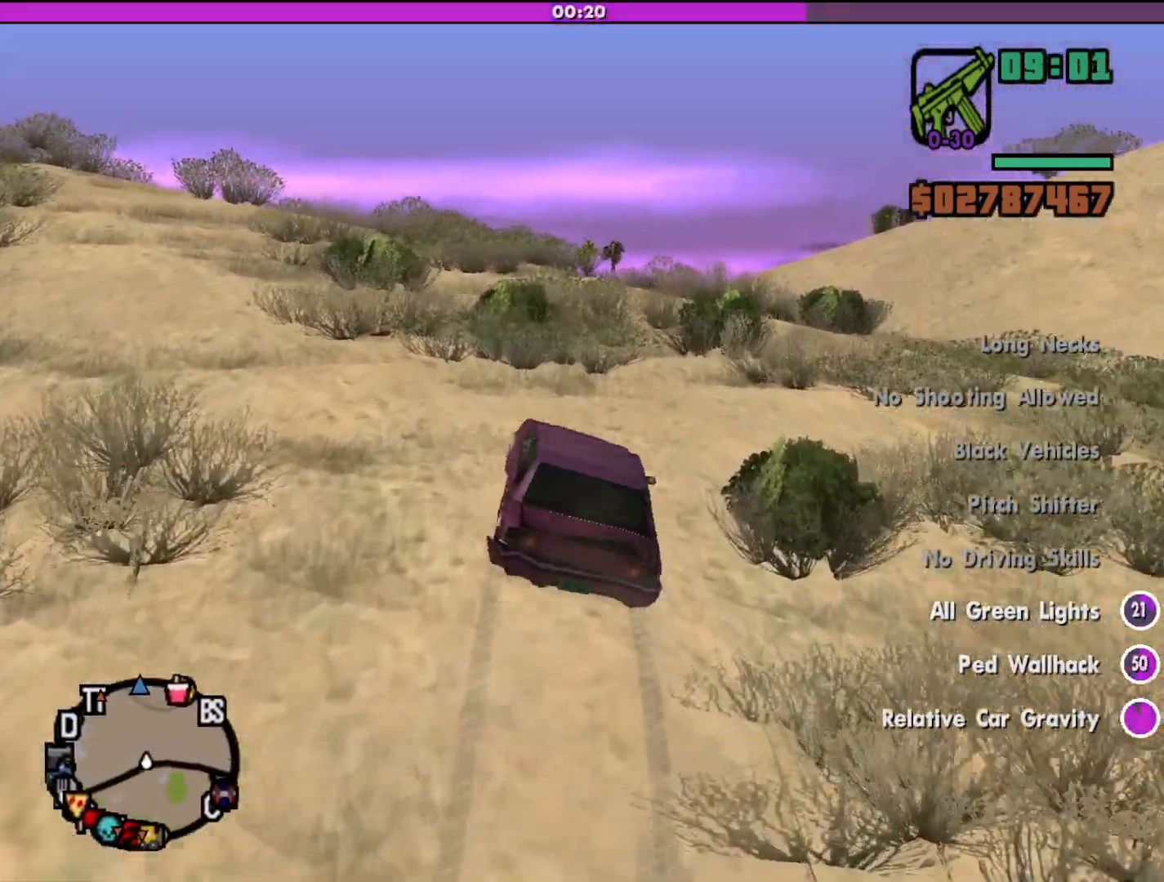
{"keys": ["w"], "mouse": [], "events": [[100, "a", "up"]]}
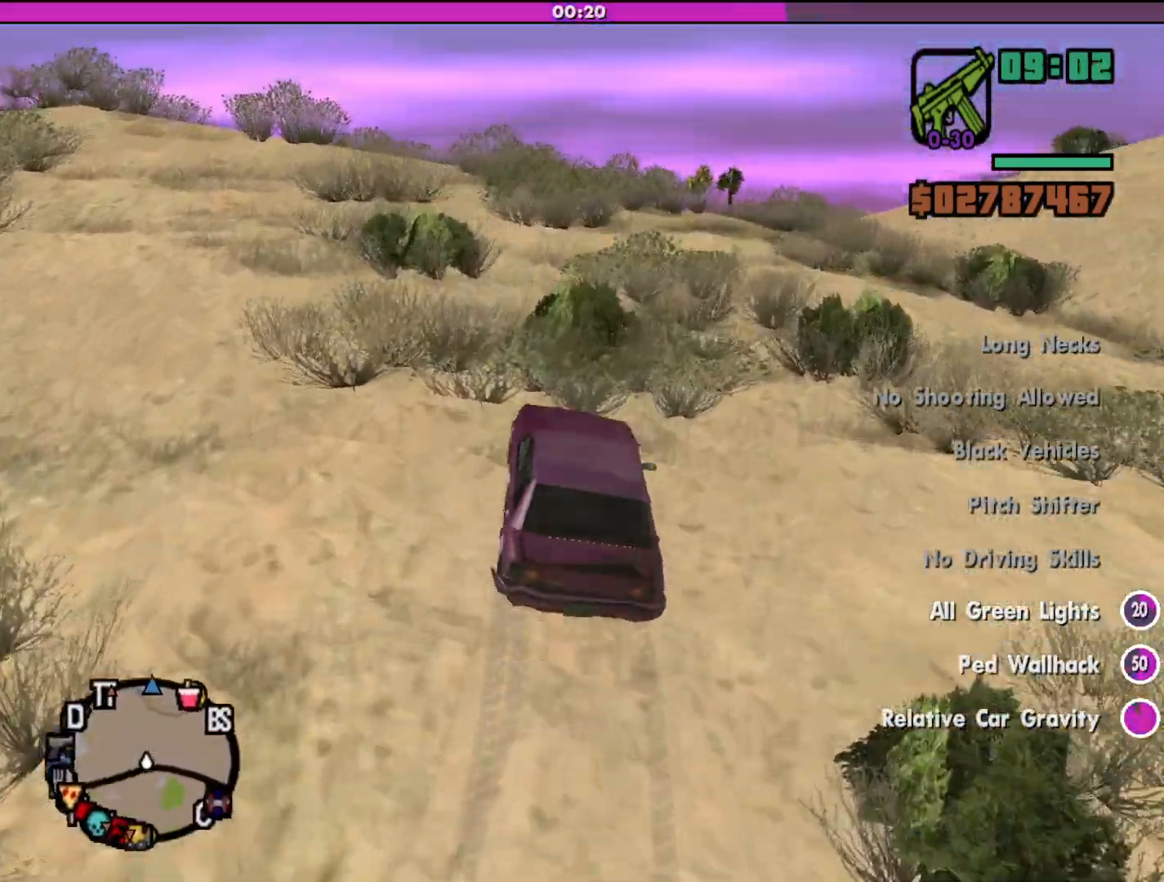
{"keys": ["w"], "mouse": [], "events": []}
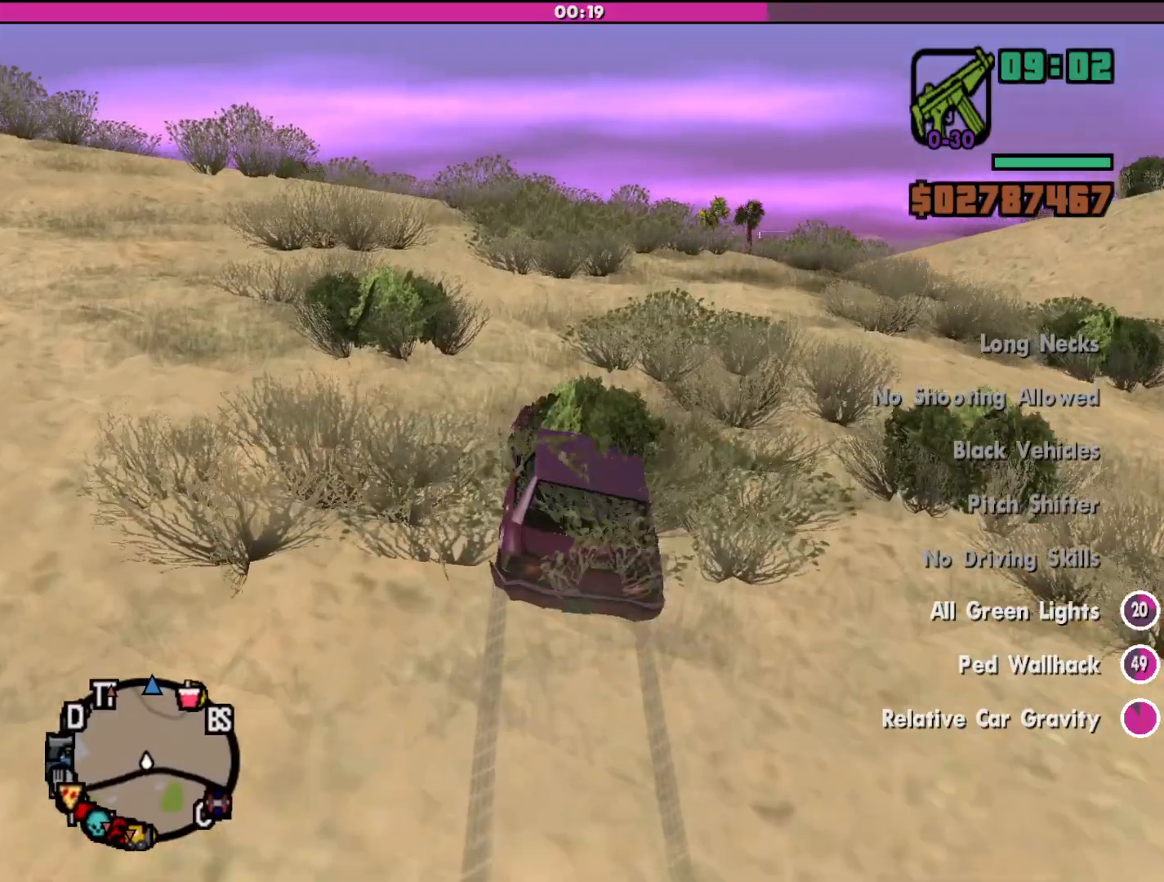
{"keys": ["w"], "mouse": [], "events": []}
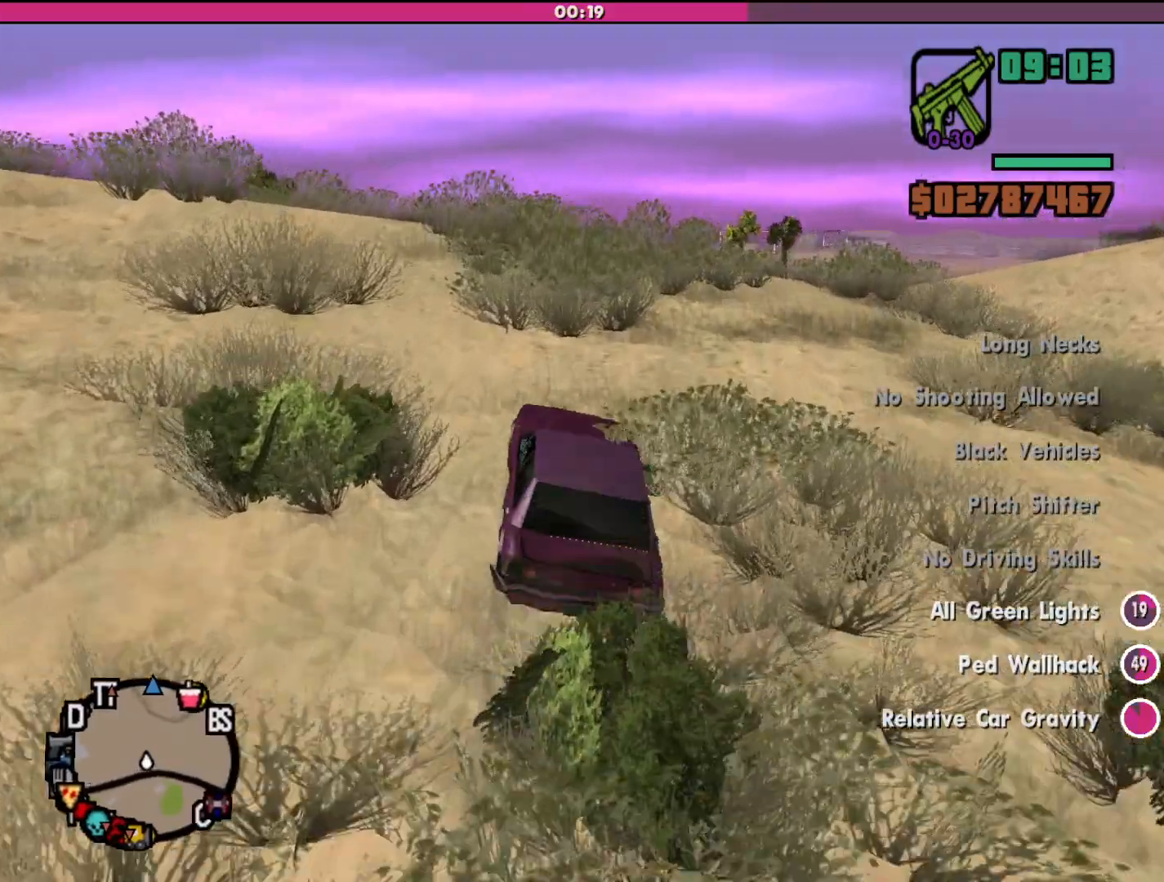
{"keys": ["w"], "mouse": [], "events": []}
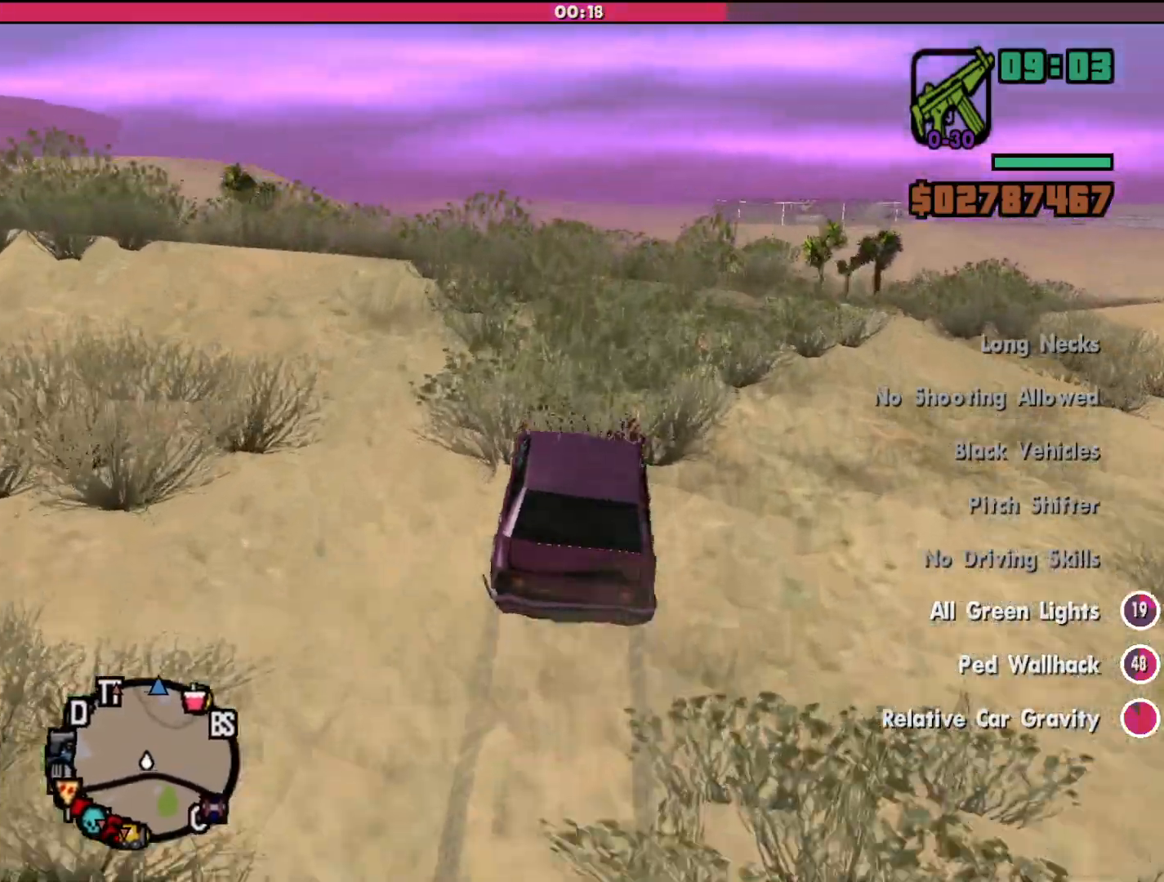
{"keys": ["w"], "mouse": [], "events": [[233, "a", "down"], [267, "a", "up"]]}
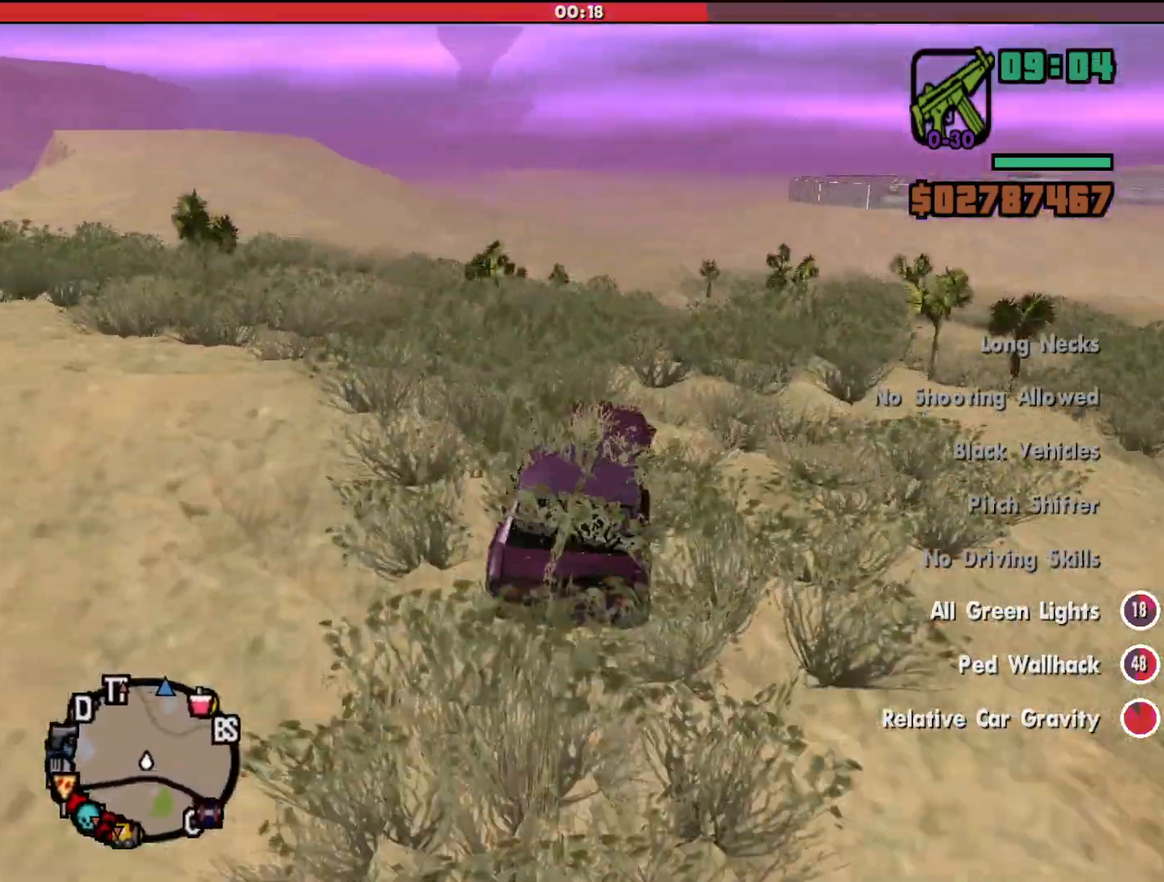
{"keys": ["w"], "mouse": [], "events": [[67, "a", "down"], [233, "a", "up"]]}
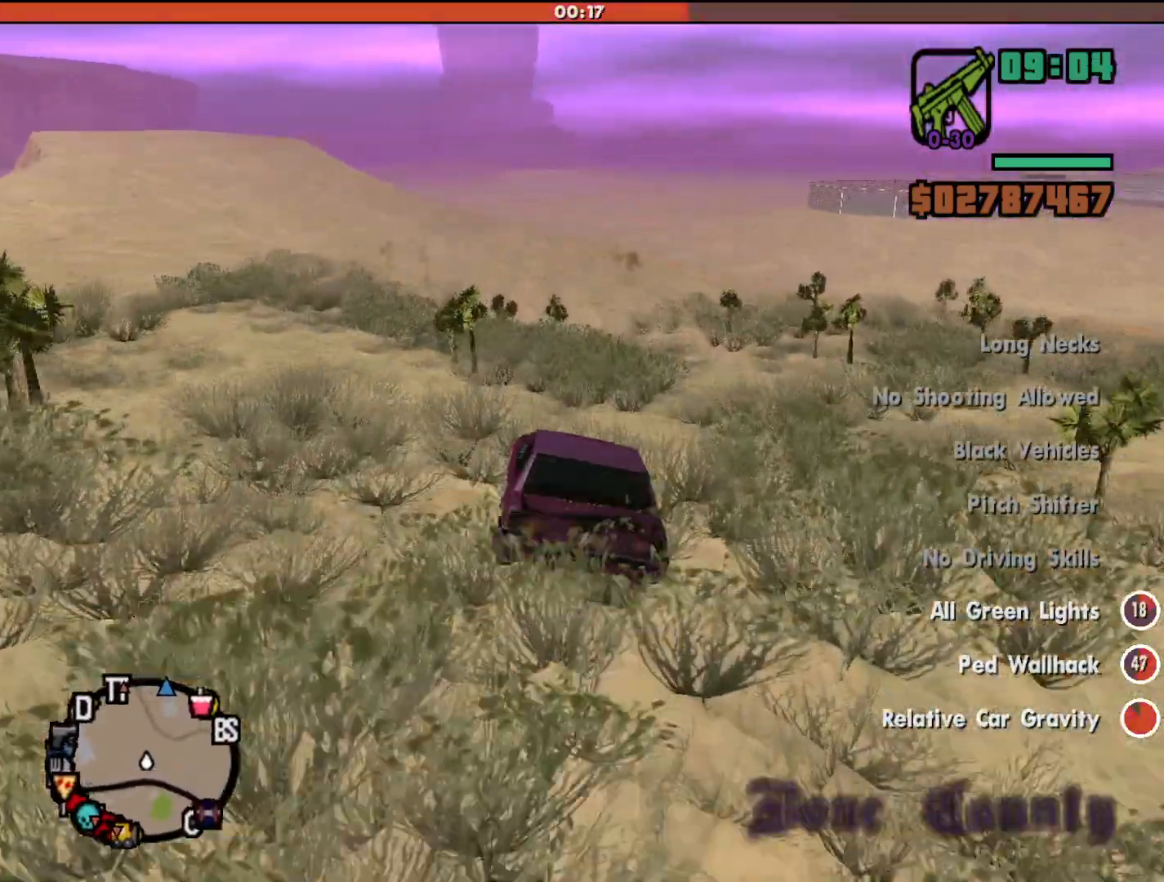
{"keys": ["d", "w"], "mouse": [], "events": [[267, "a", "down"], [367, "a", "up"], [500, "d", "down"]]}
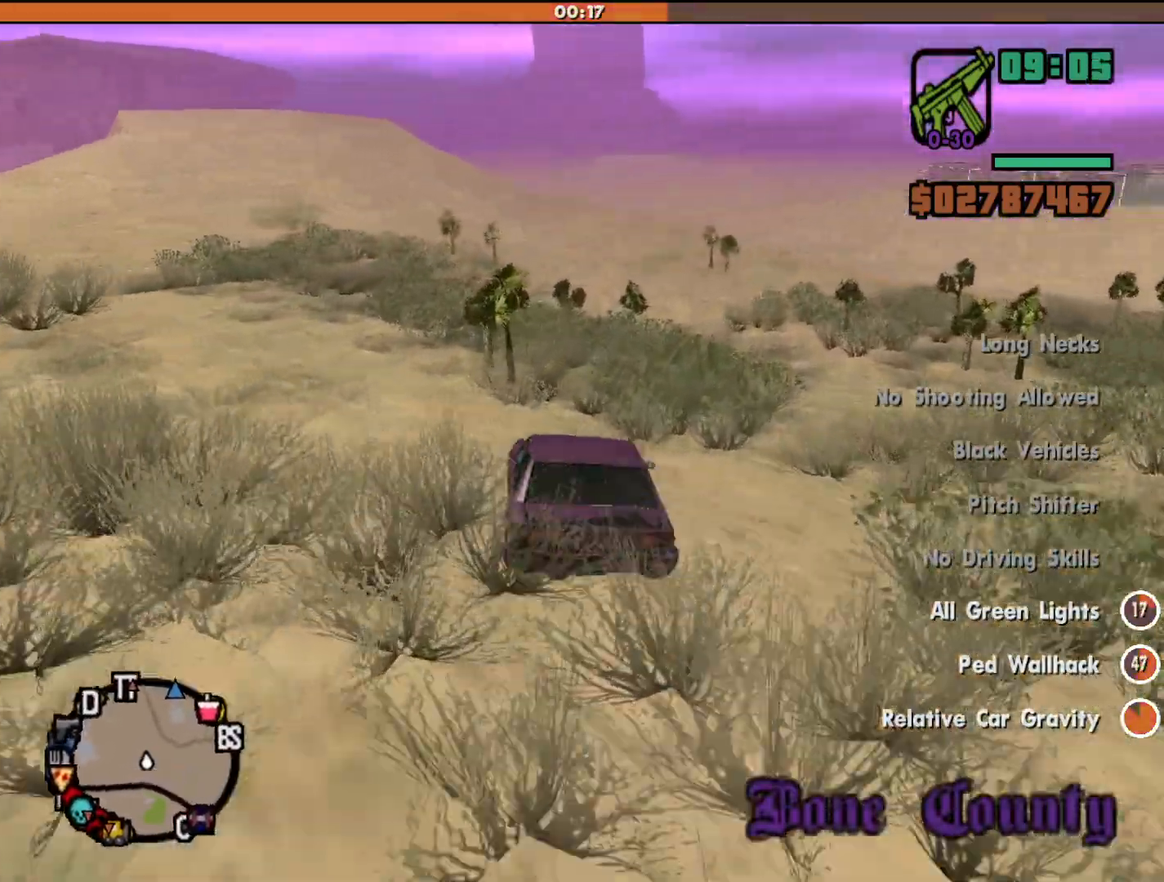
{"keys": ["d", "w"], "mouse": [], "events": [[300, "d", "up"], [500, "d", "down"]]}
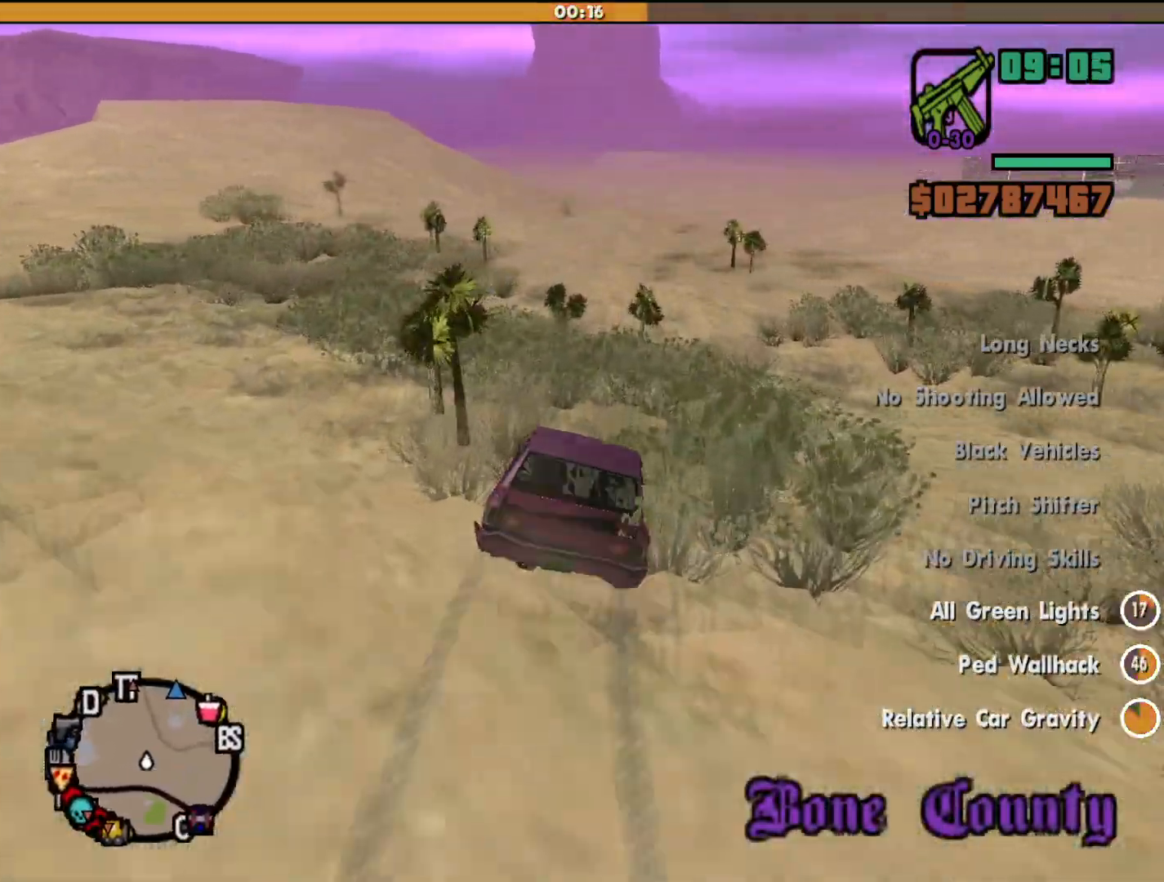
{"keys": ["w"], "mouse": [], "events": [[333, "d", "up"]]}
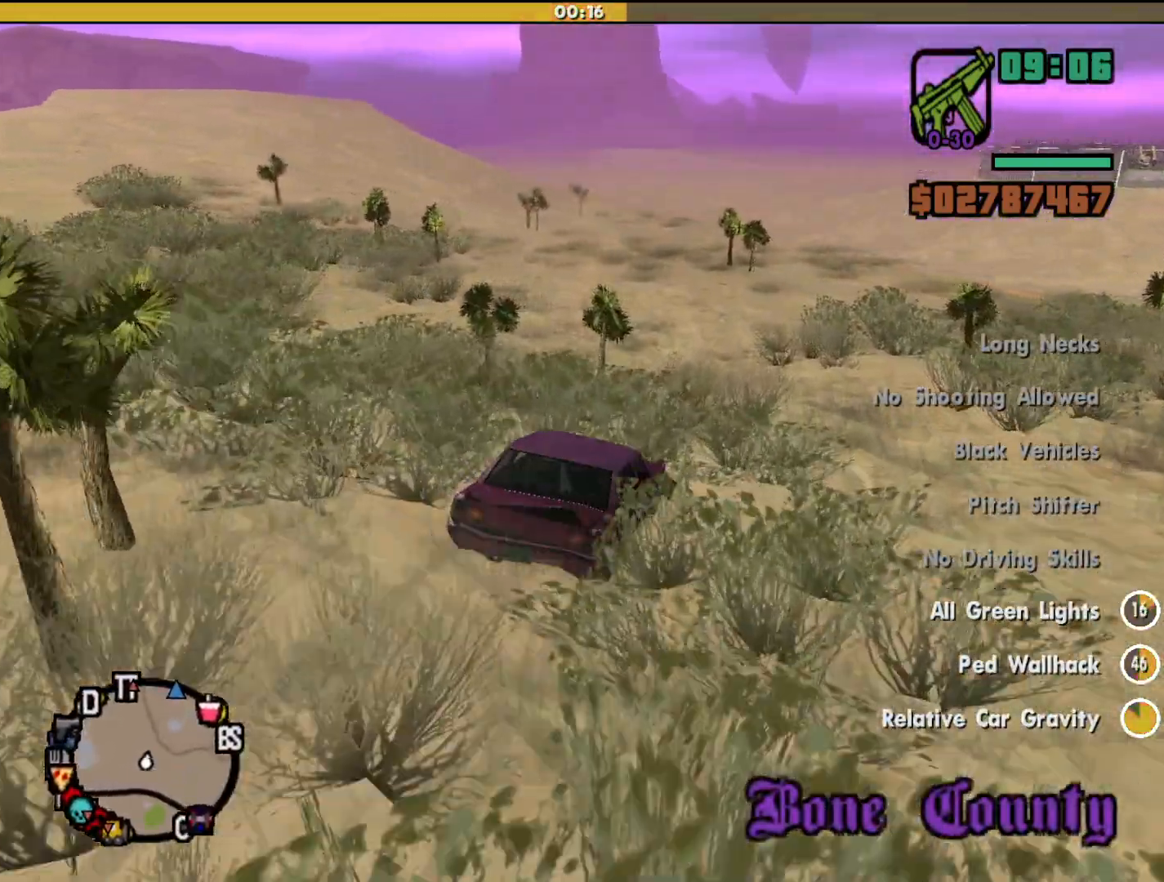
{"keys": ["a", "w"], "mouse": [], "events": [[267, "a", "down"]]}
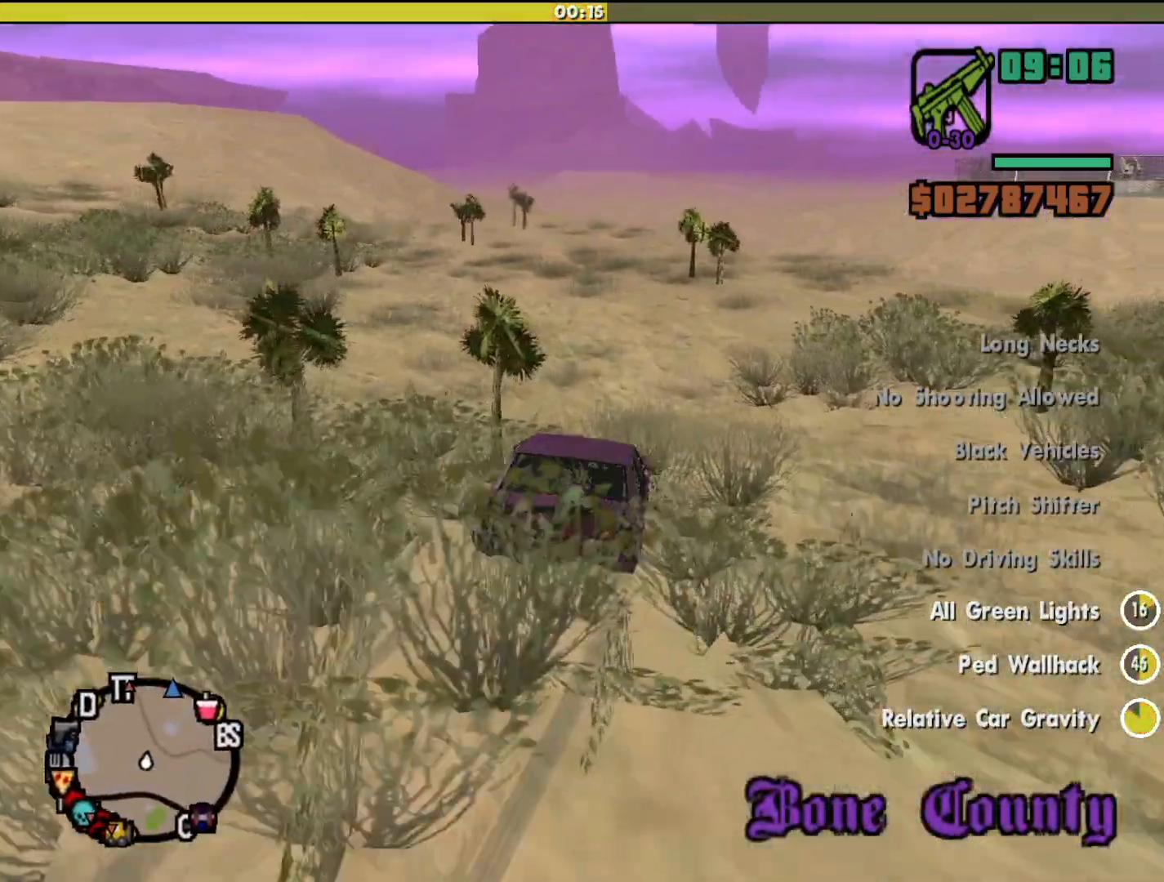
{"keys": ["w"], "mouse": [], "events": [[100, "a", "up"]]}
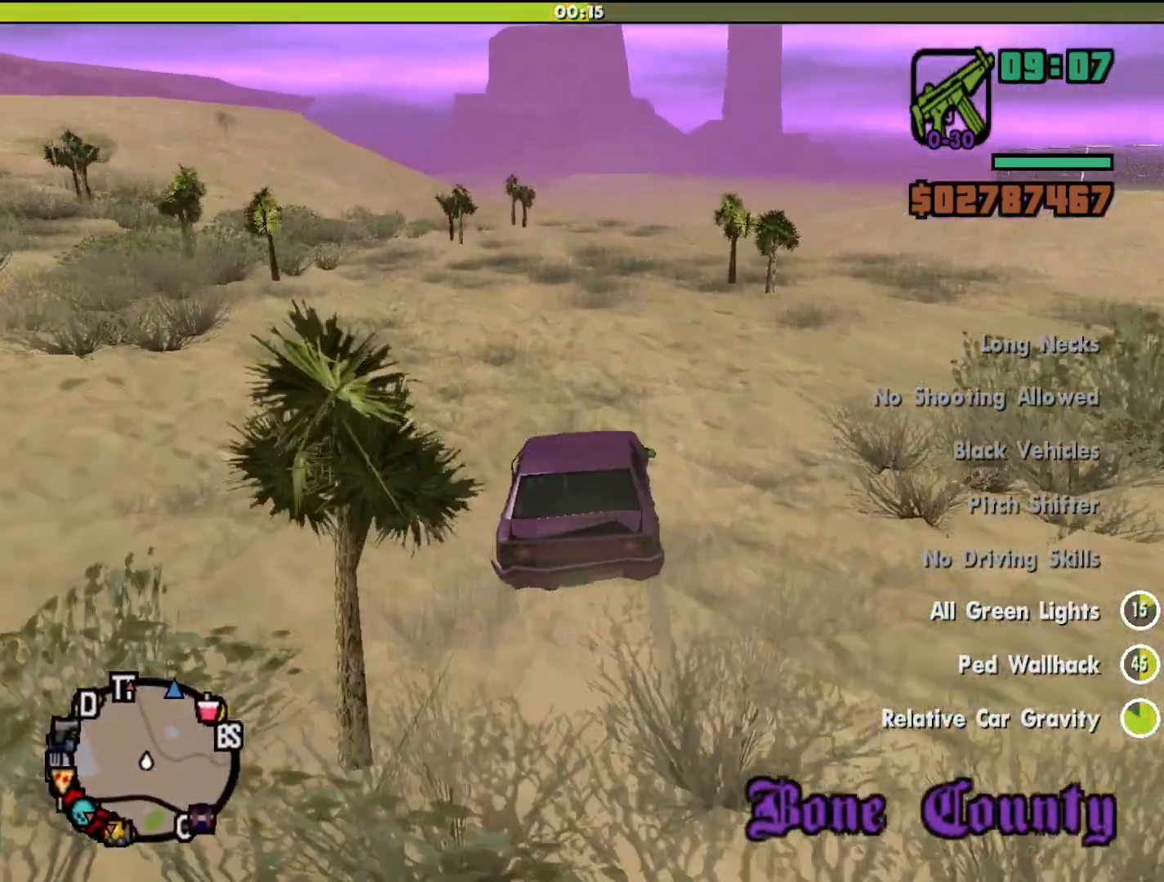
{"keys": ["w"], "mouse": [], "events": [[367, "d", "down"], [467, "d", "up"]]}
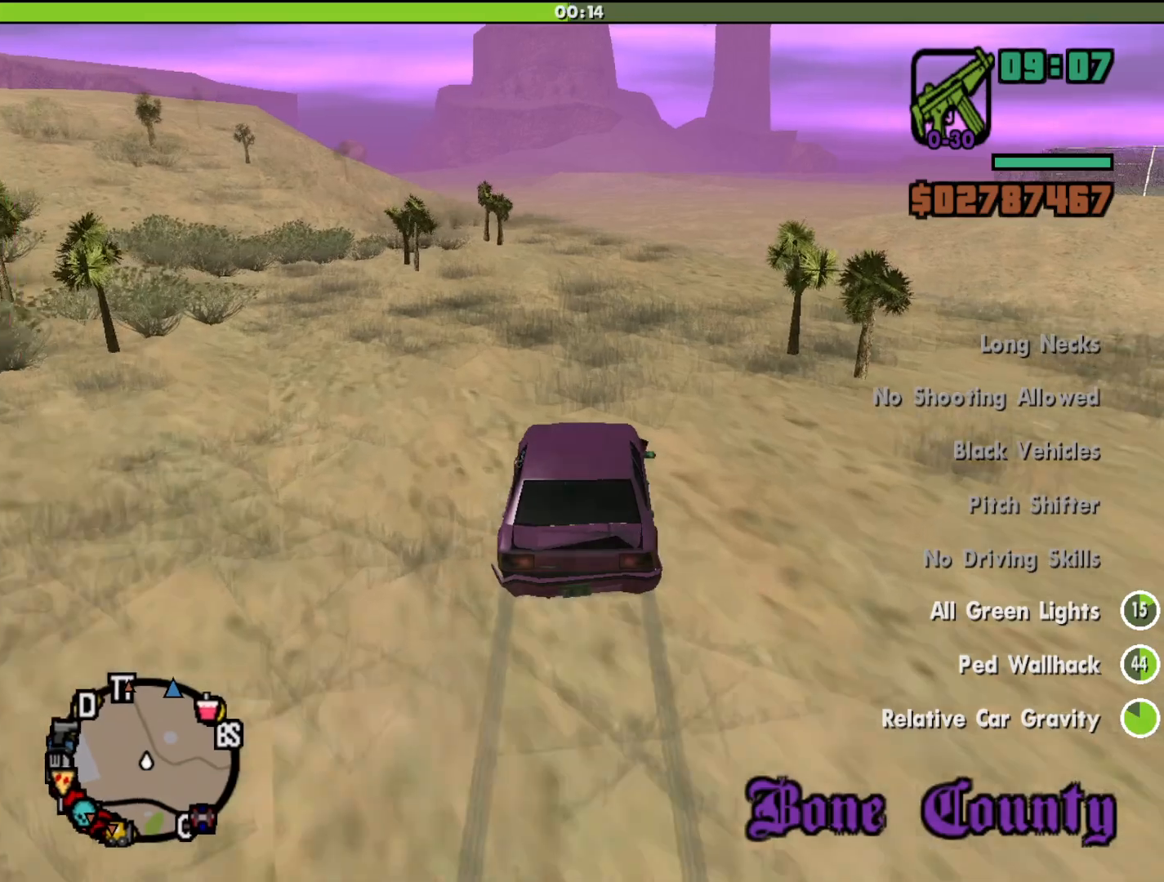
{"keys": ["w"], "mouse": [], "events": []}
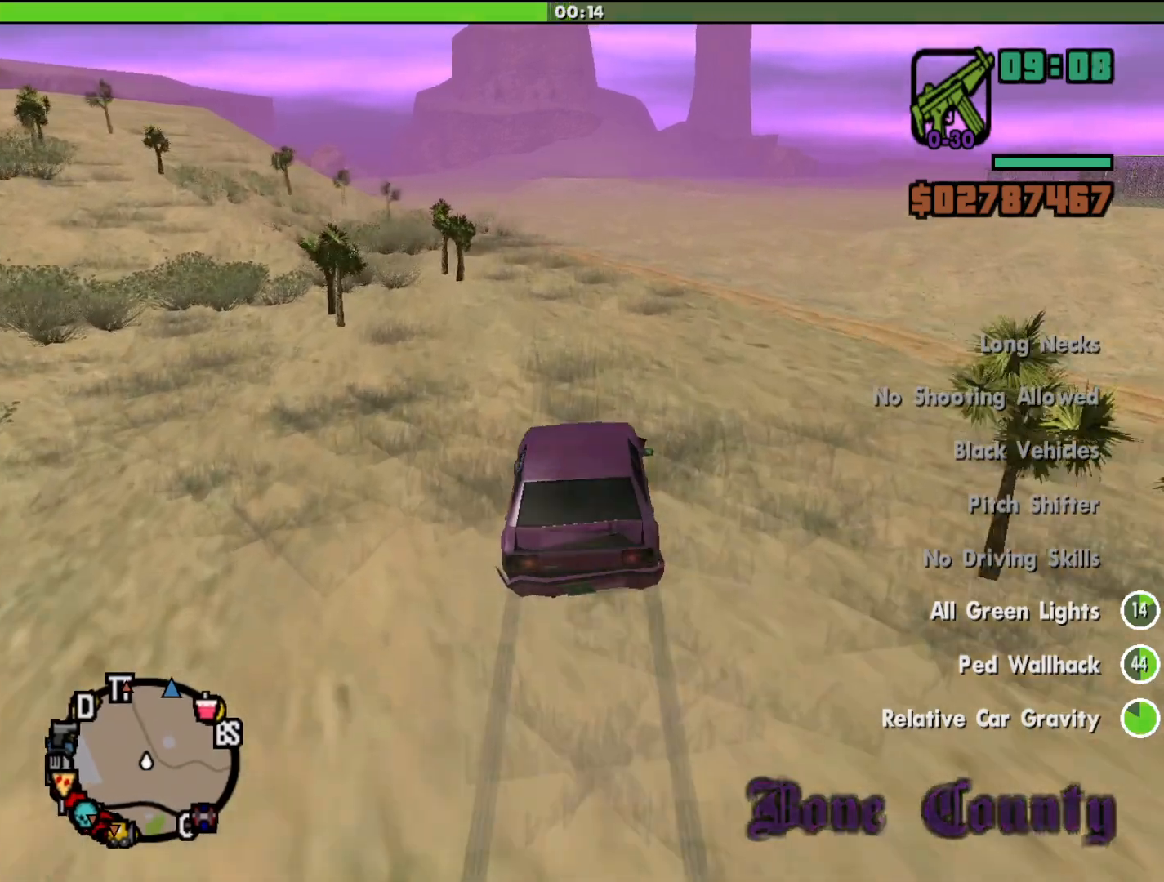
{"keys": ["w"], "mouse": [], "events": [[333, "a", "down"], [467, "a", "up"]]}
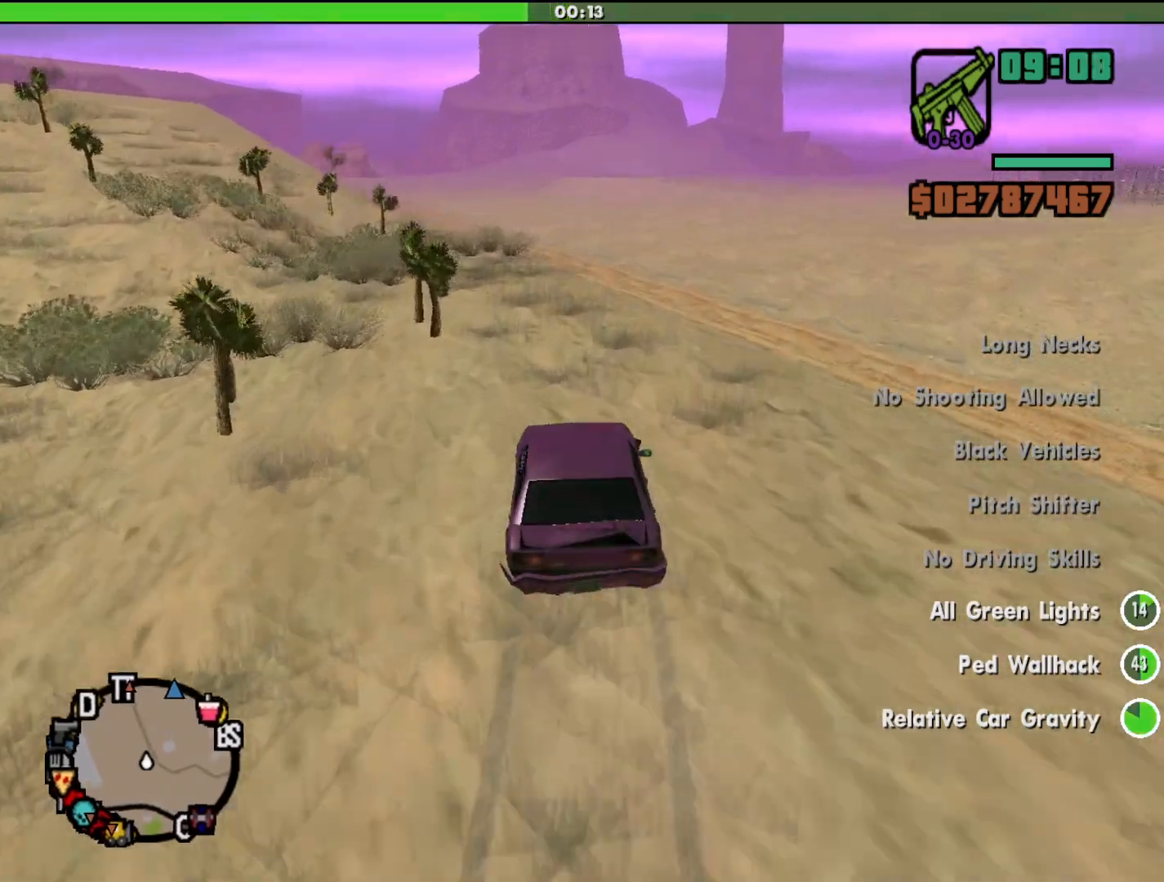
{"keys": ["w"], "mouse": [], "events": []}
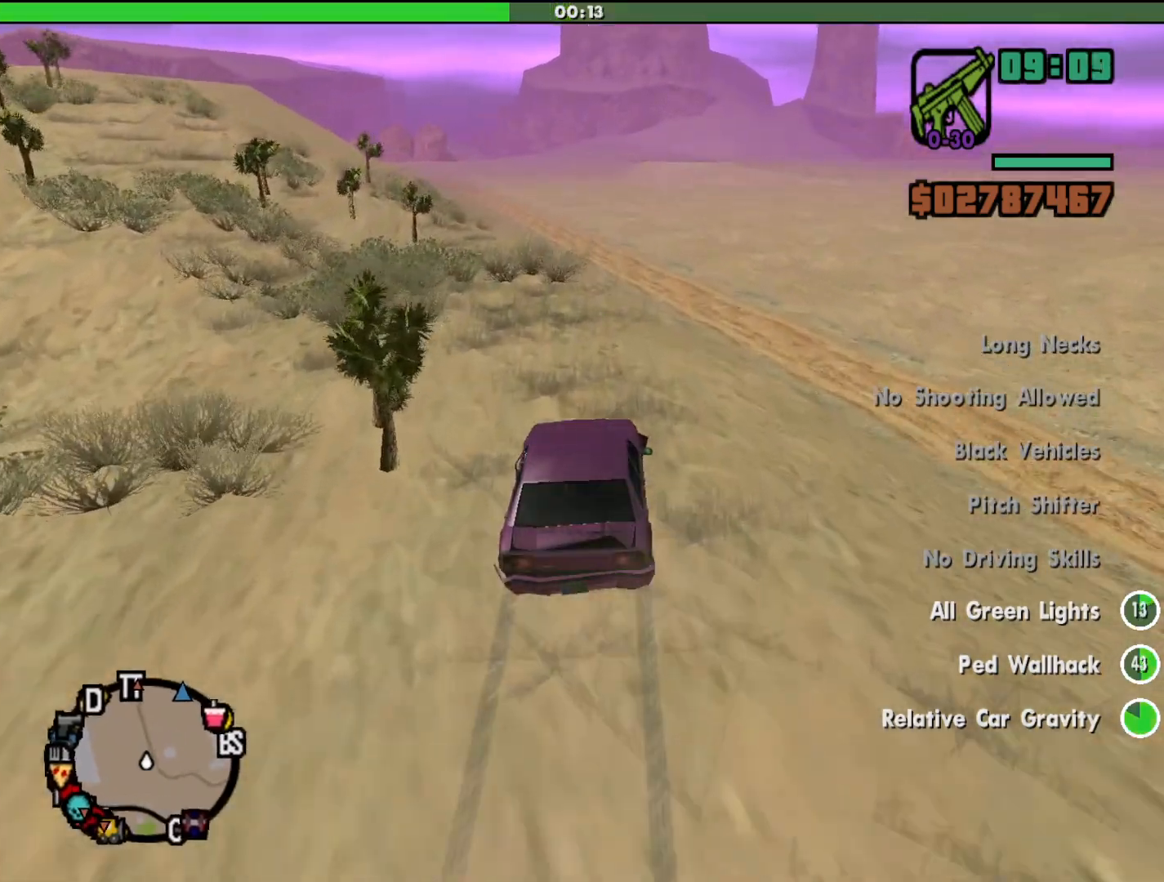
{"keys": ["w"], "mouse": [], "events": [[200, "a", "down"], [333, "a", "up"]]}
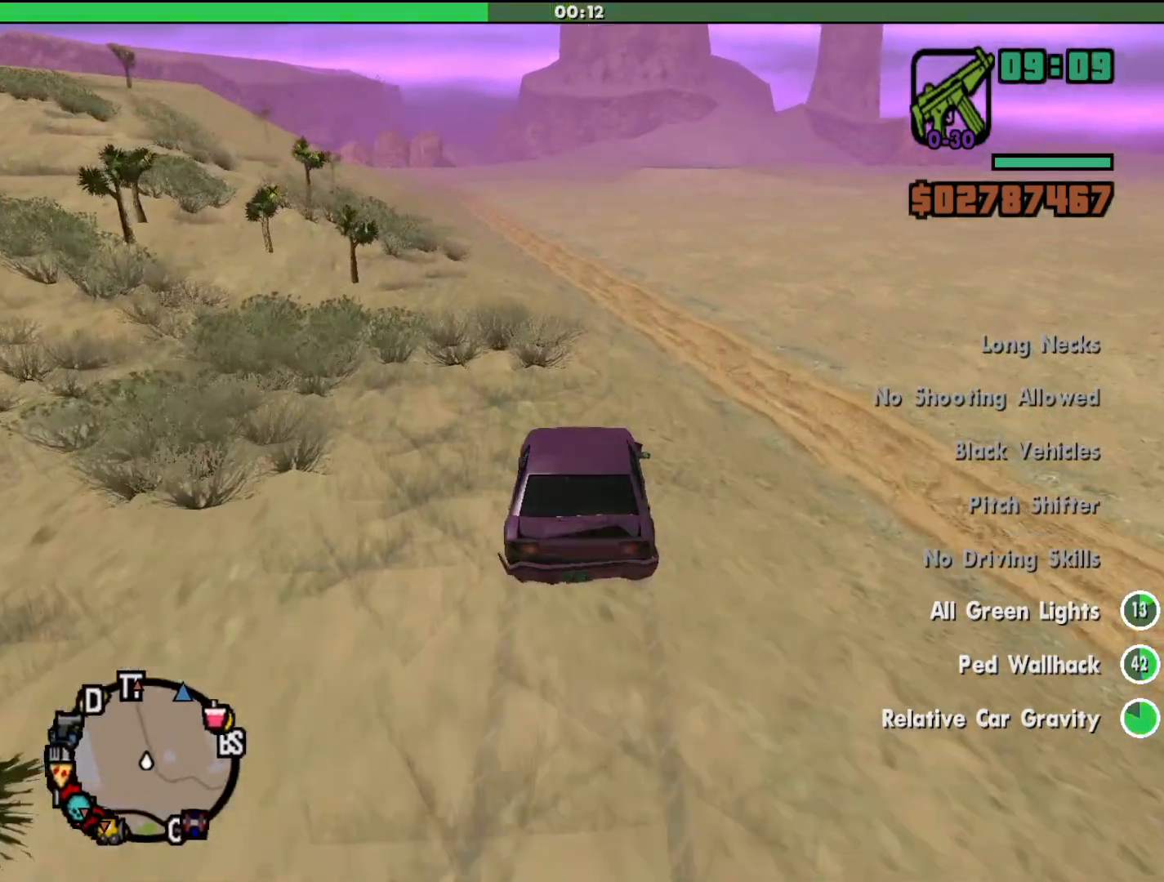
{"keys": ["w"], "mouse": [], "events": []}
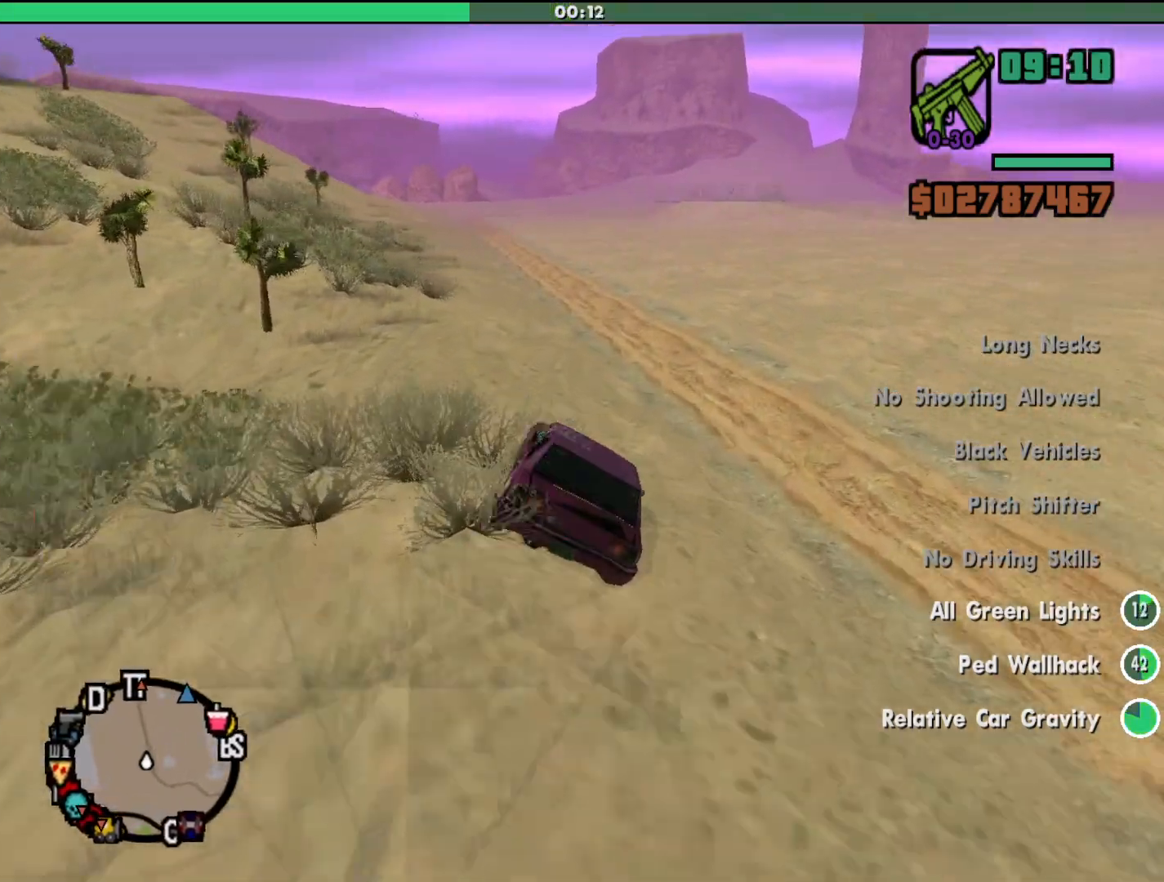
{"keys": ["w"], "mouse": [], "events": []}
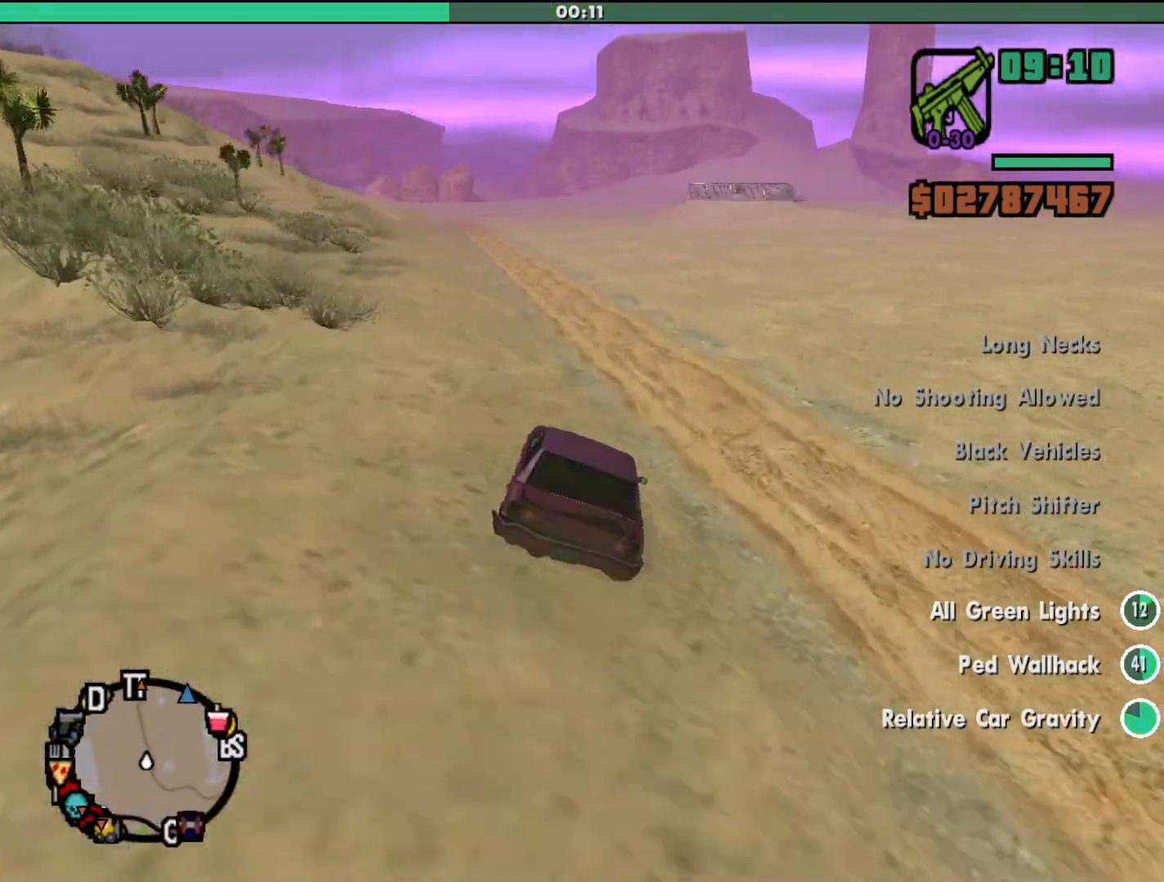
{"keys": ["w"], "mouse": [], "events": [[167, "a", "down"], [267, "a", "up"]]}
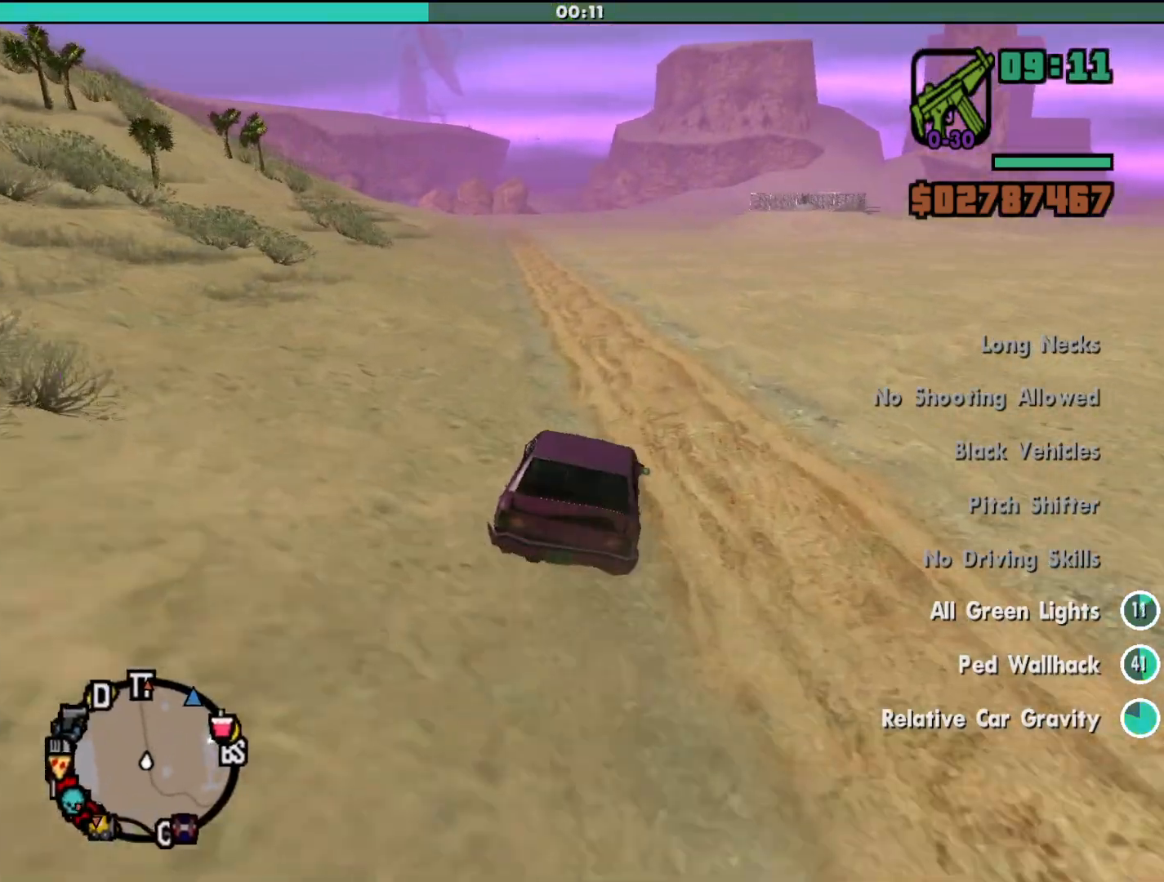
{"keys": ["w"], "mouse": [], "events": [[233, "a", "down"], [400, "a", "up"]]}
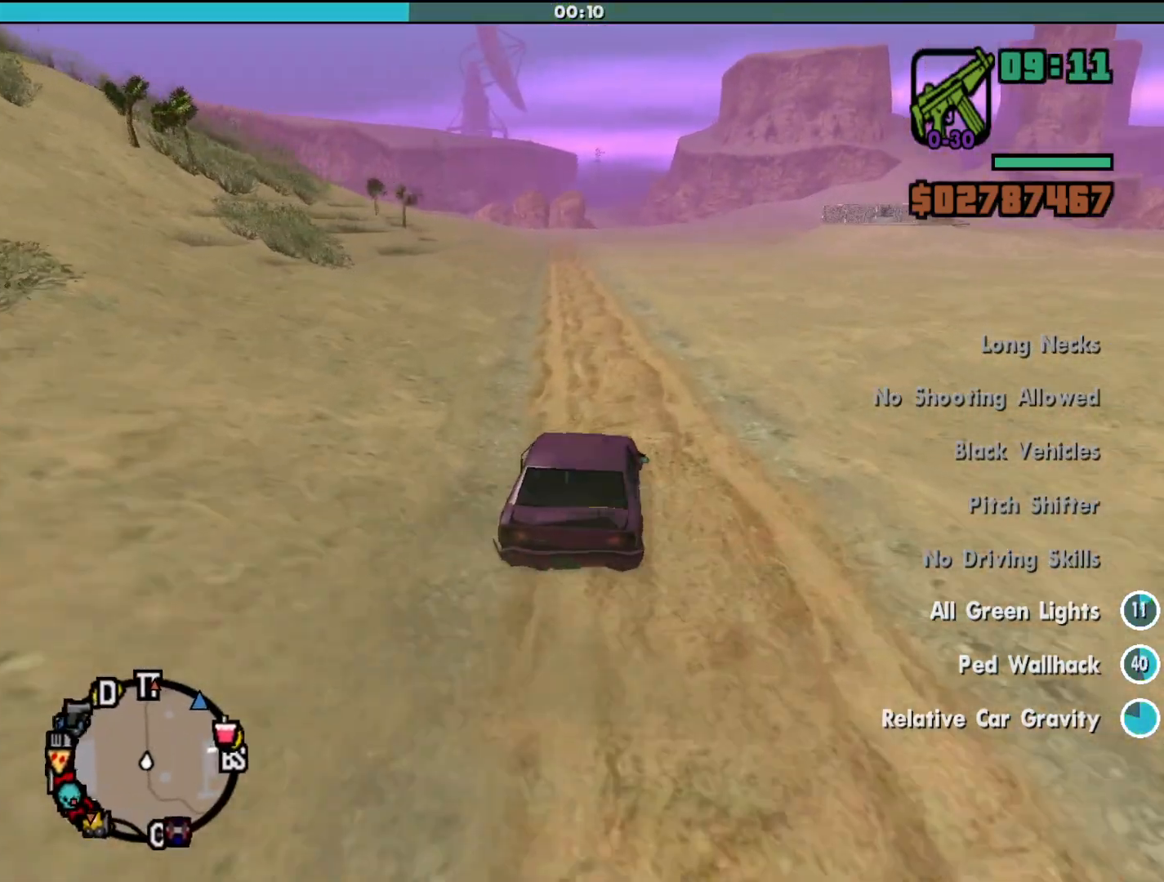
{"keys": ["w"], "mouse": [], "events": [[167, "a", "down"], [367, "a", "up"]]}
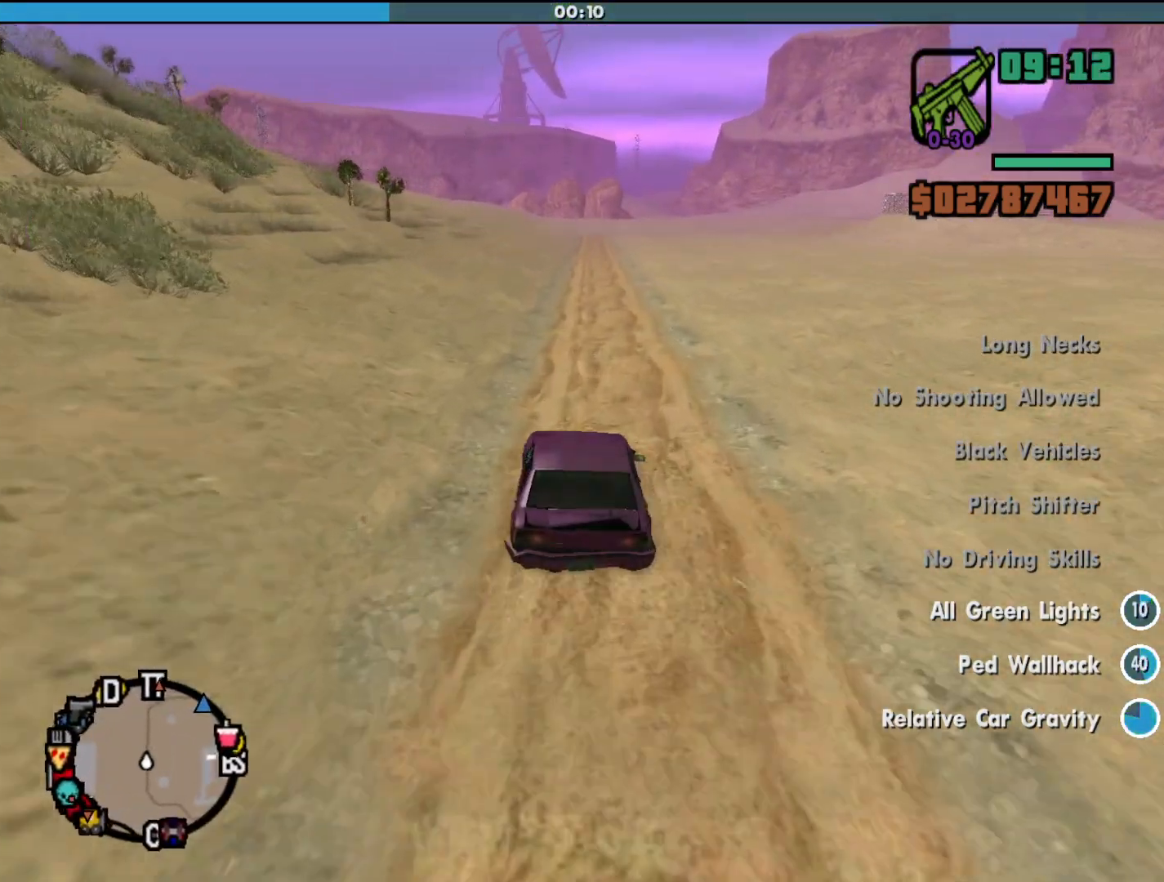
{"keys": ["w"], "mouse": [], "events": [[300, "d", "down"], [333, "d", "up"]]}